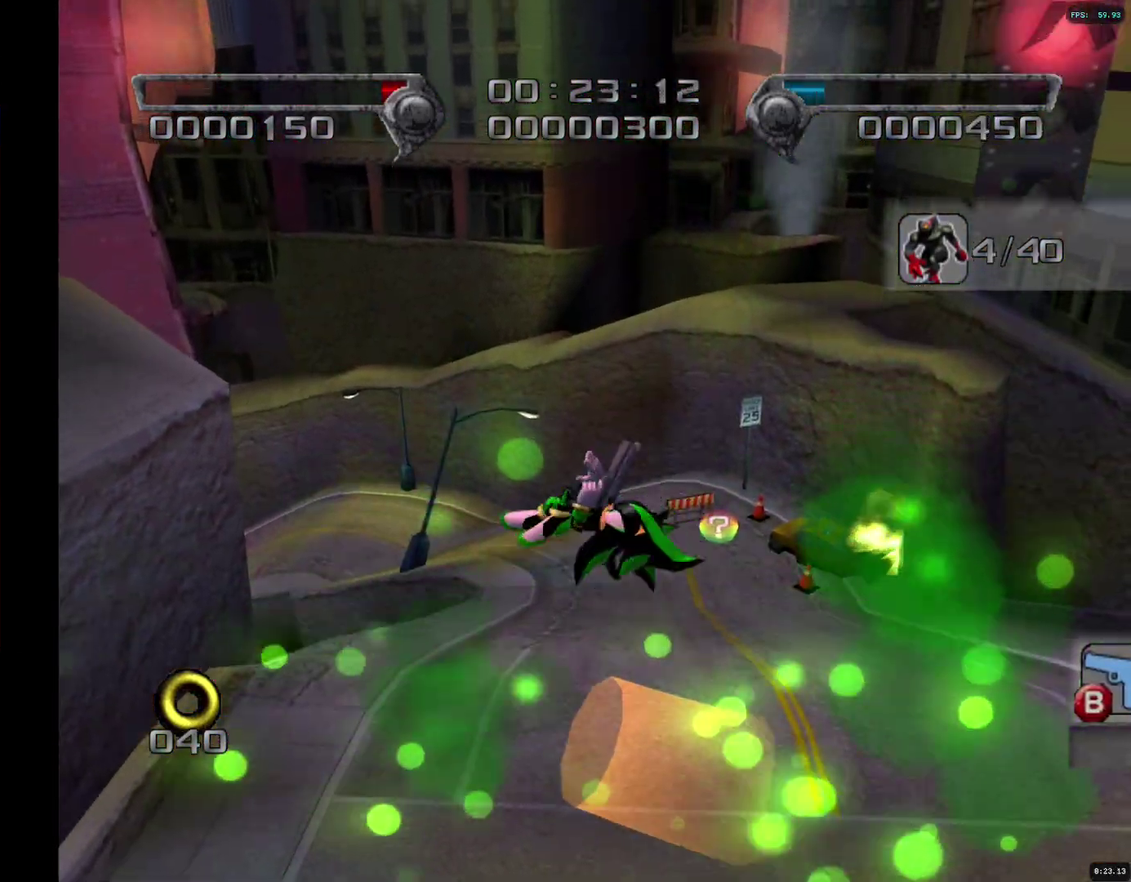
Gameplay with a controller (PlayStation layout); each line is a JSON object with the inputs held at the frame after it. "events" lists button and stick changes between this image and that frame as [ms after this image, input, new state], when the widget could be followed in between.
{"buttons": [], "left_stick": "up-right", "right_stick": "center", "events": [[50, "left_stick", "up-right"], [117, "CROSS", "up"], [333, "L2", "up"]]}
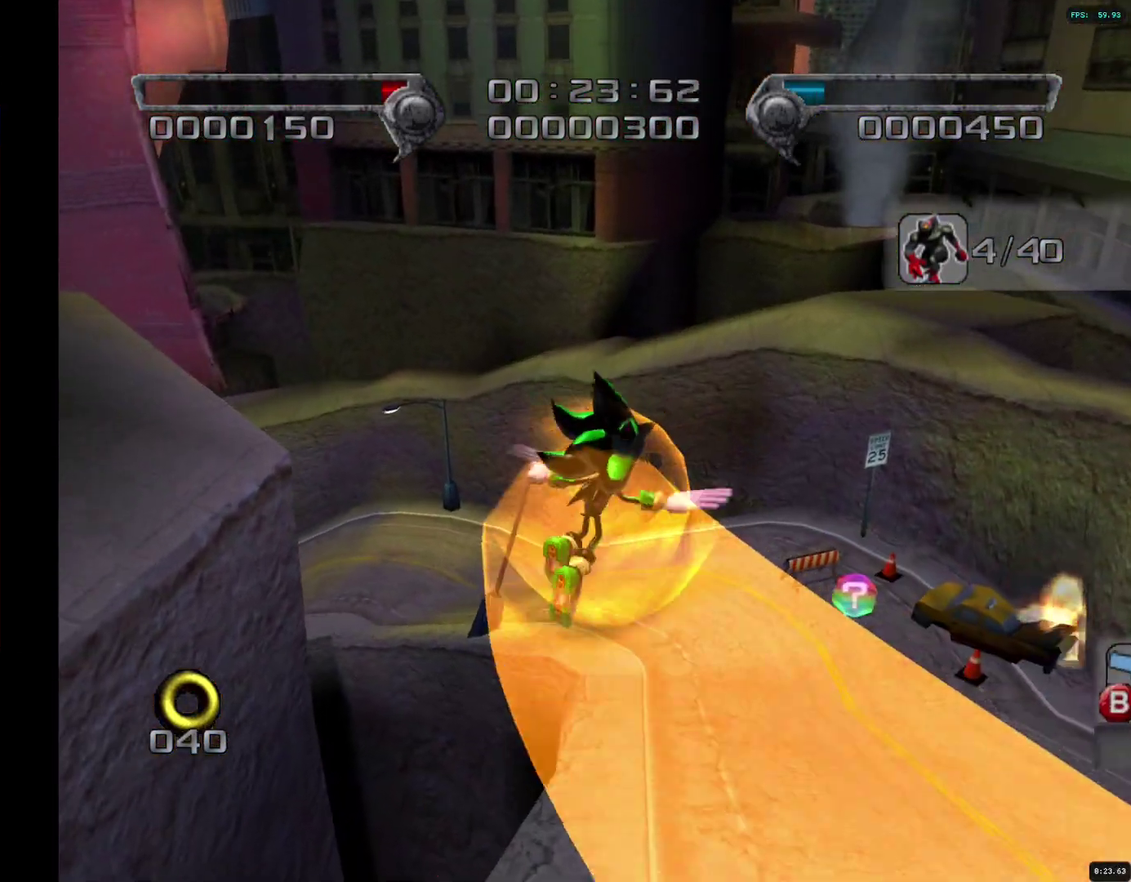
{"buttons": [], "left_stick": "up", "right_stick": "center", "events": [[250, "left_stick", "up"]]}
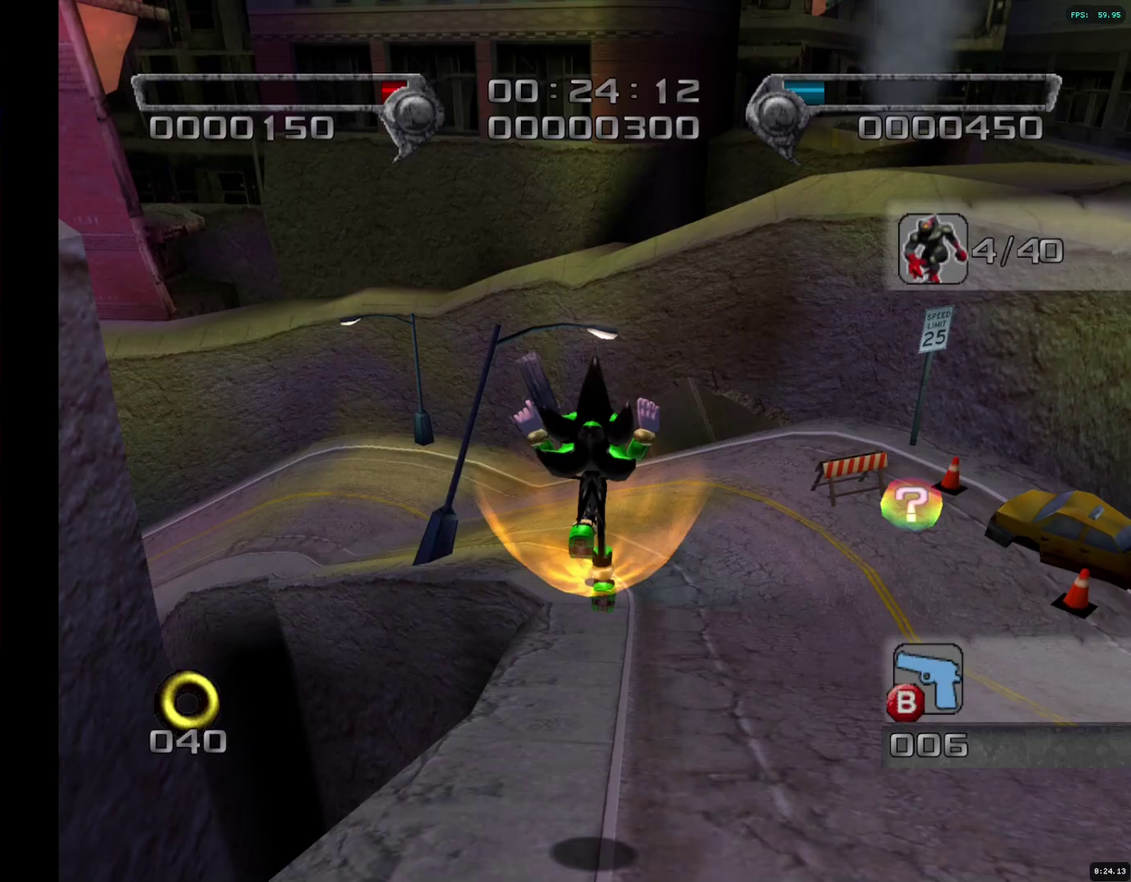
{"buttons": [], "left_stick": "up", "right_stick": "center", "events": []}
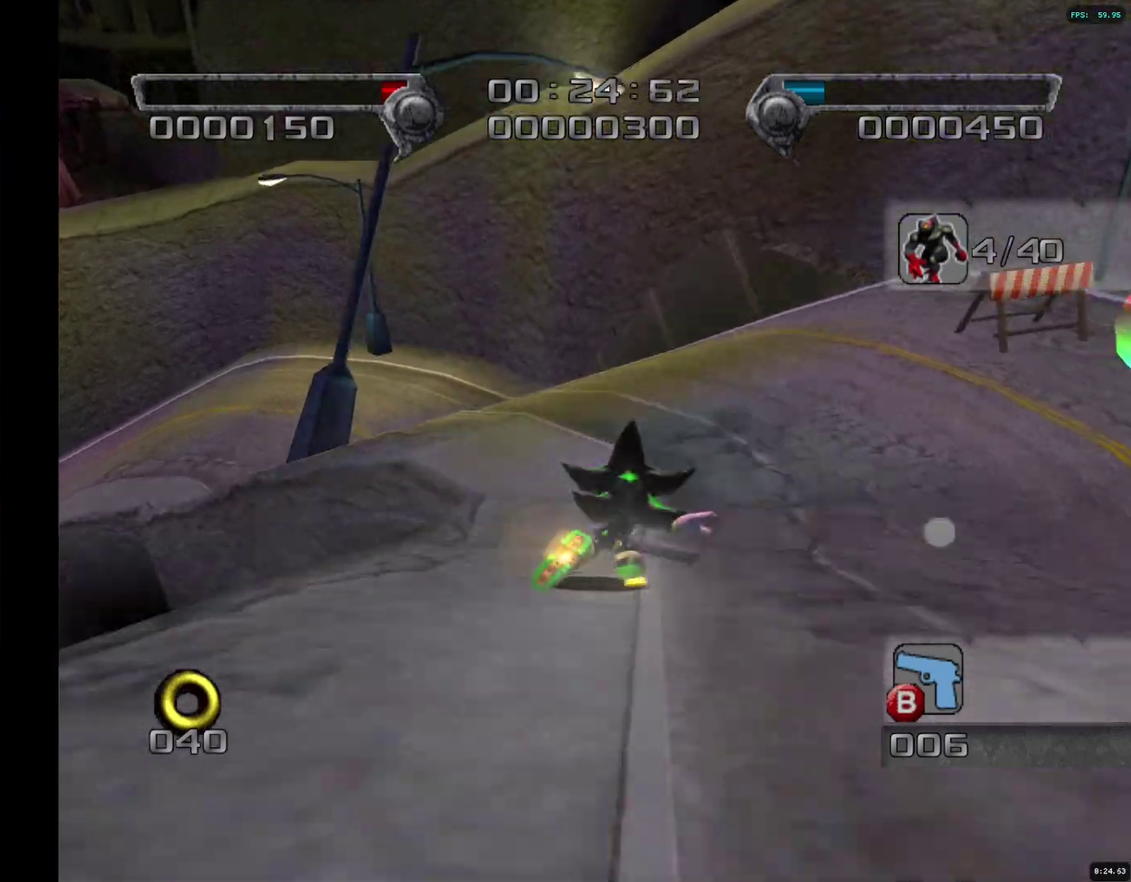
{"buttons": ["SQUARE"], "left_stick": "up-left", "right_stick": "center", "events": [[17, "left_stick", "up-left"], [267, "left_stick", "up"], [367, "left_stick", "up-left"], [500, "SQUARE", "down"]]}
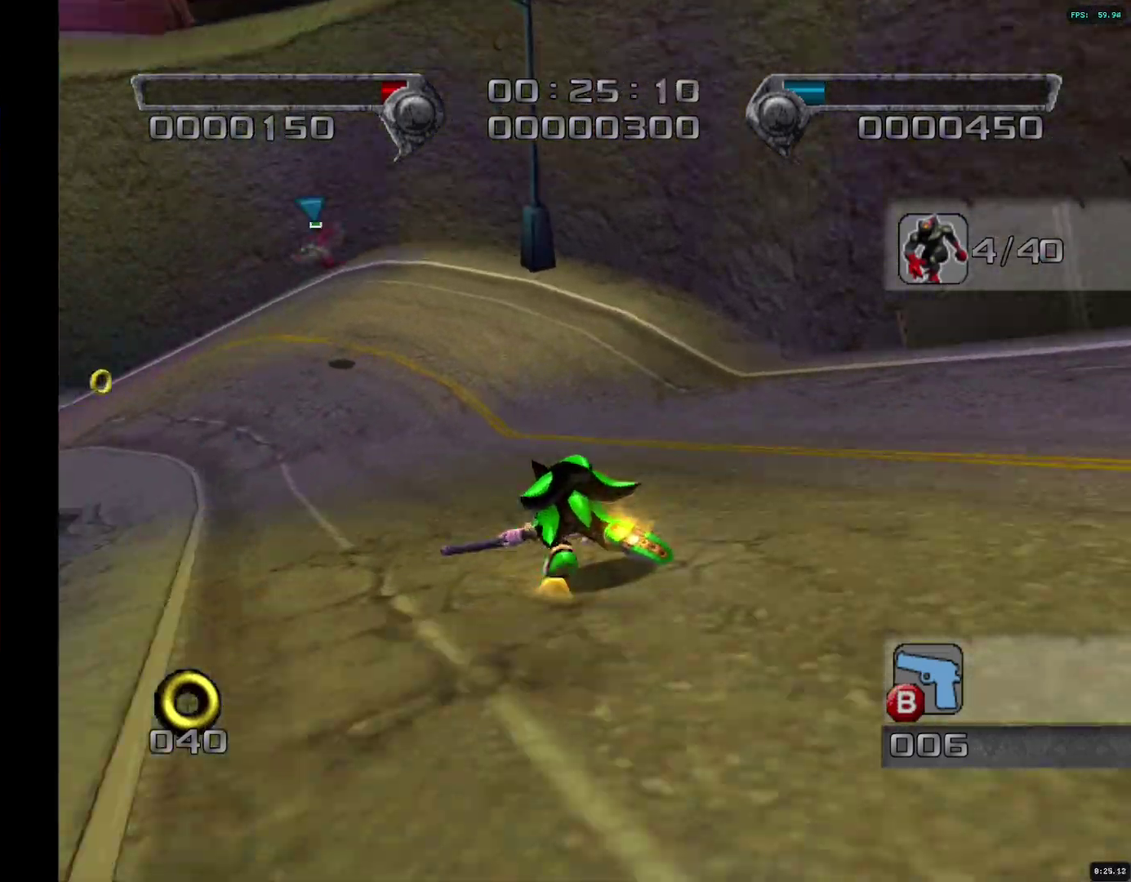
{"buttons": [], "left_stick": "up-left", "right_stick": "center", "events": [[150, "SQUARE", "up"]]}
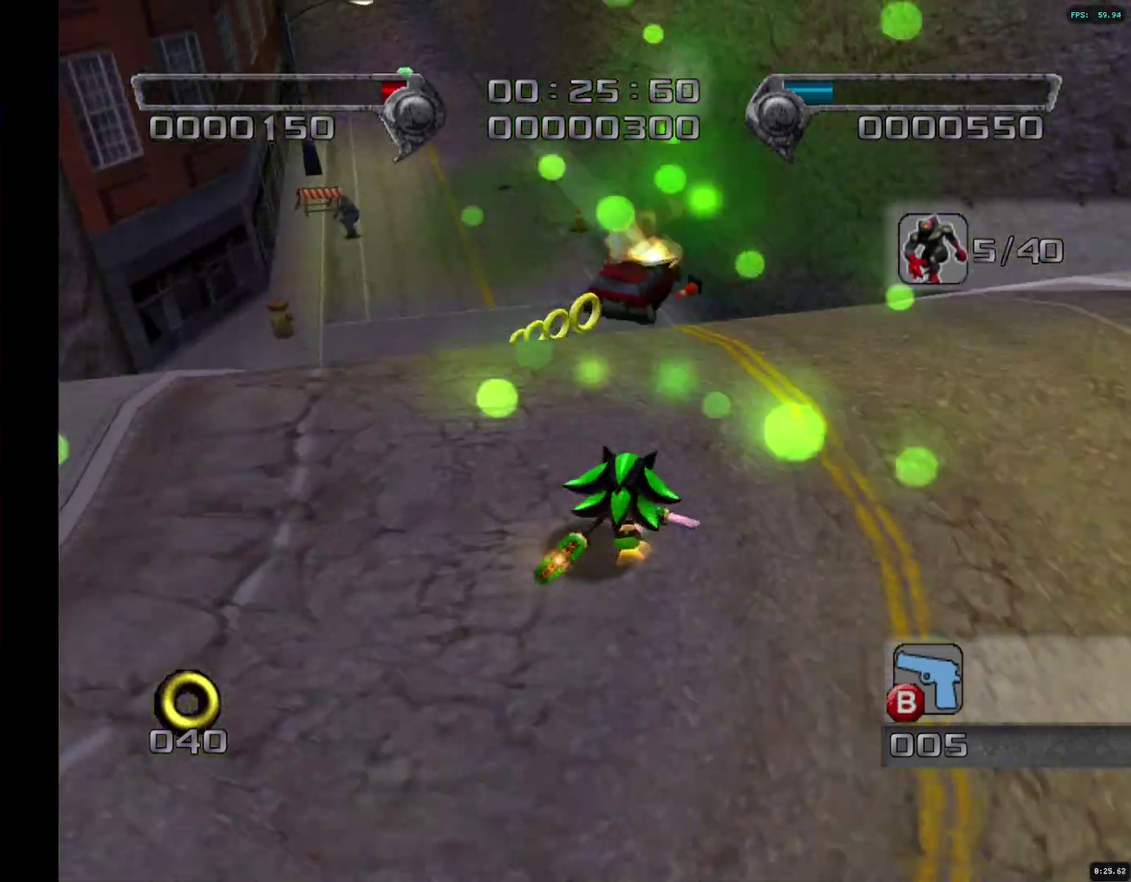
{"buttons": [], "left_stick": "up", "right_stick": "center", "events": [[300, "left_stick", "up"]]}
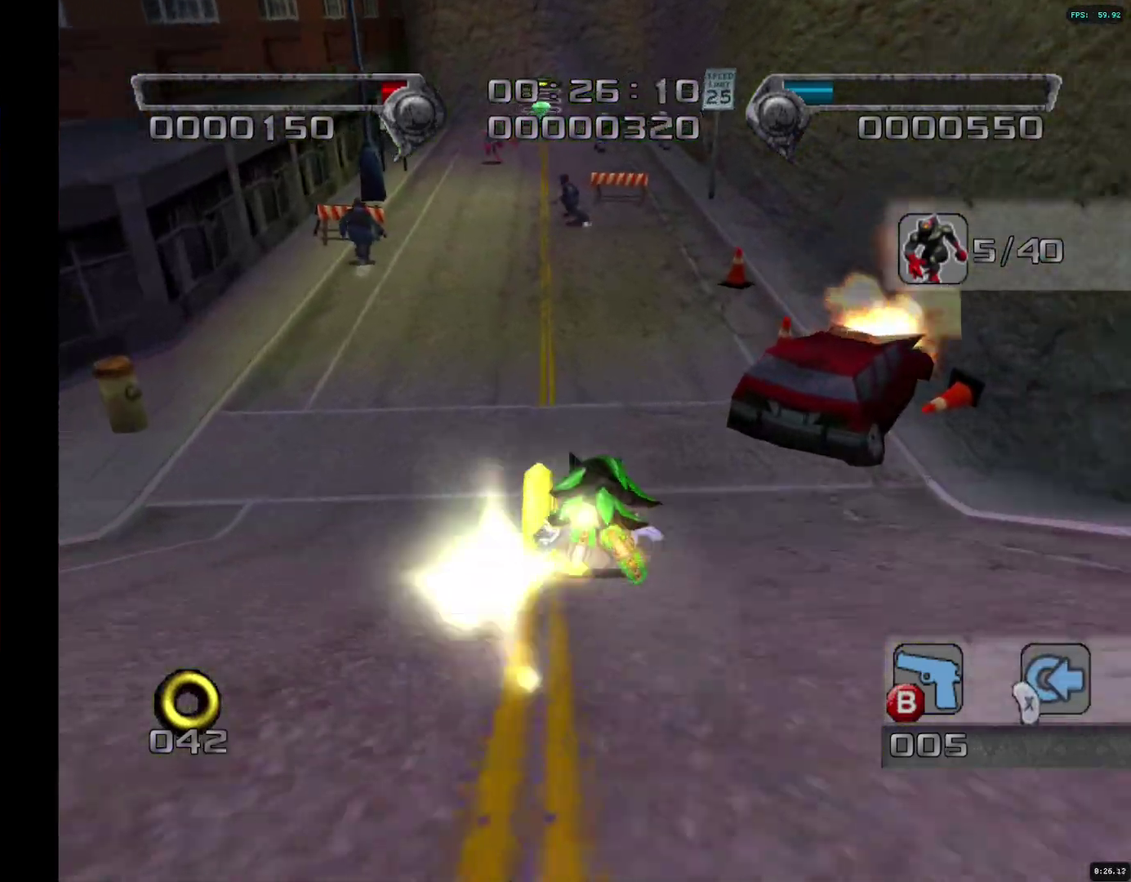
{"buttons": [], "left_stick": "up", "right_stick": "center", "events": [[317, "SQUARE", "down"], [433, "SQUARE", "up"]]}
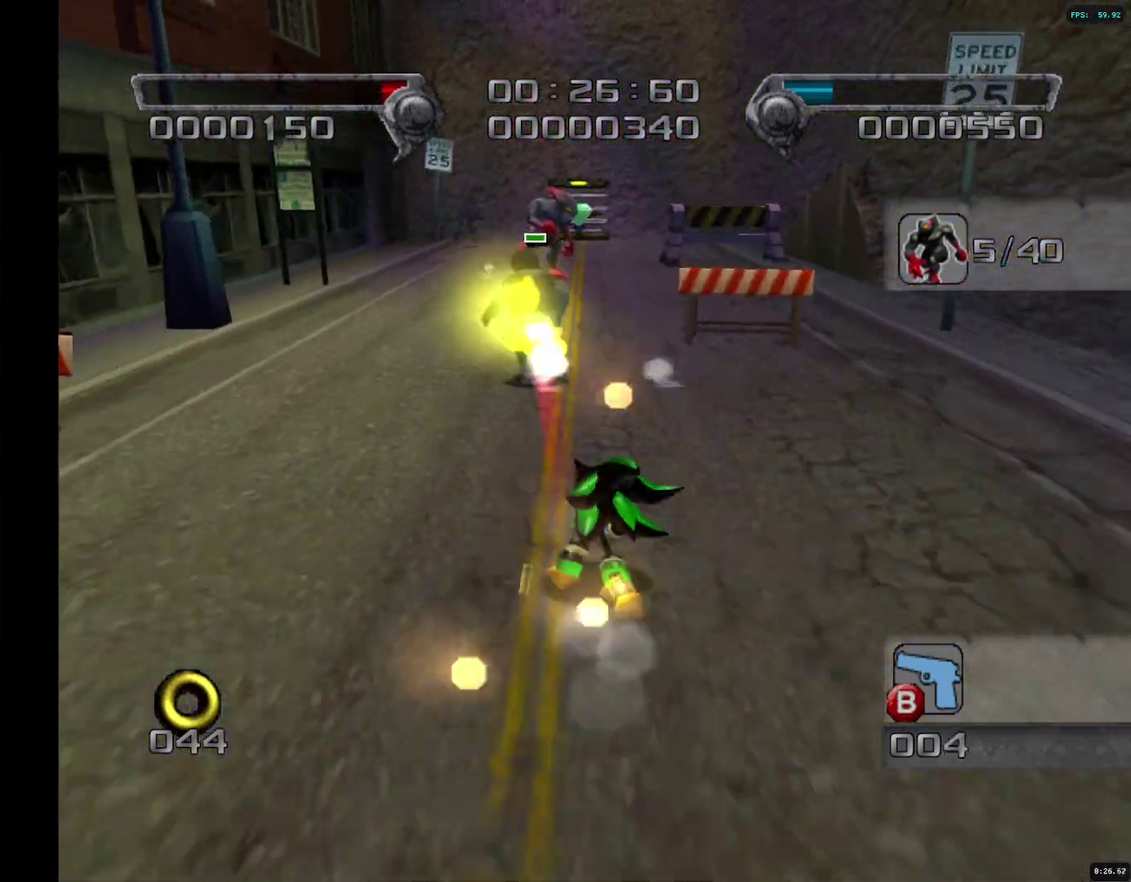
{"buttons": [], "left_stick": "up", "right_stick": "center", "events": [[117, "SQUARE", "down"], [183, "SQUARE", "up"], [233, "SQUARE", "down"], [317, "SQUARE", "up"], [417, "left_stick", "up-right"], [433, "CROSS", "down"], [467, "left_stick", "up"], [483, "CROSS", "up"]]}
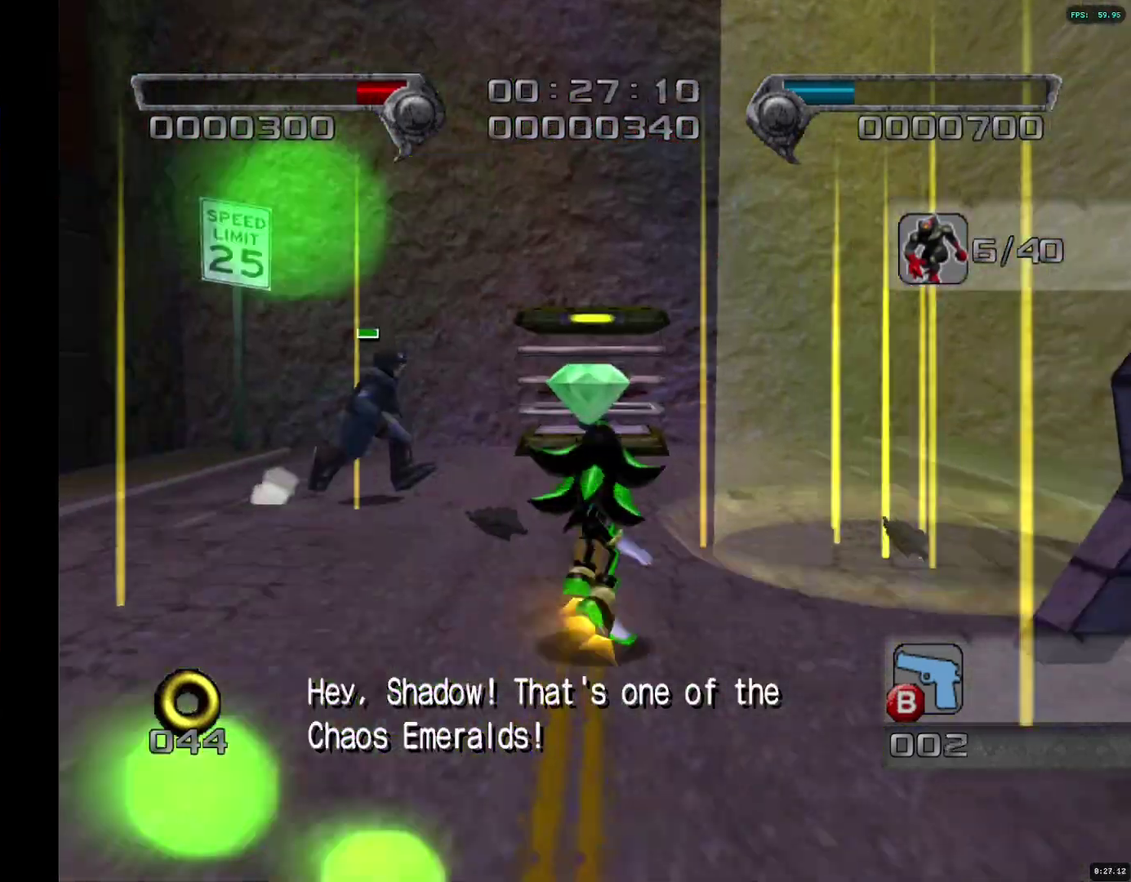
{"buttons": [], "left_stick": "up", "right_stick": "center", "events": []}
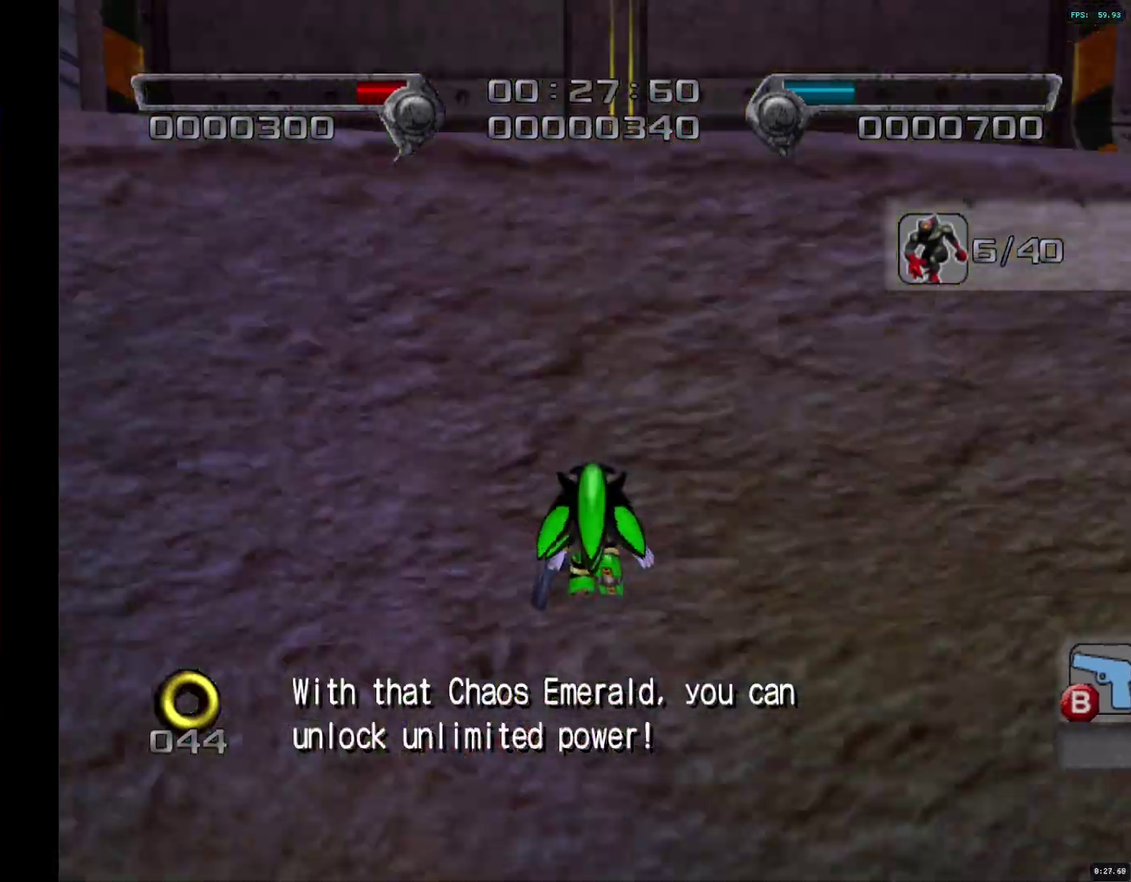
{"buttons": [], "left_stick": "up", "right_stick": "center", "events": []}
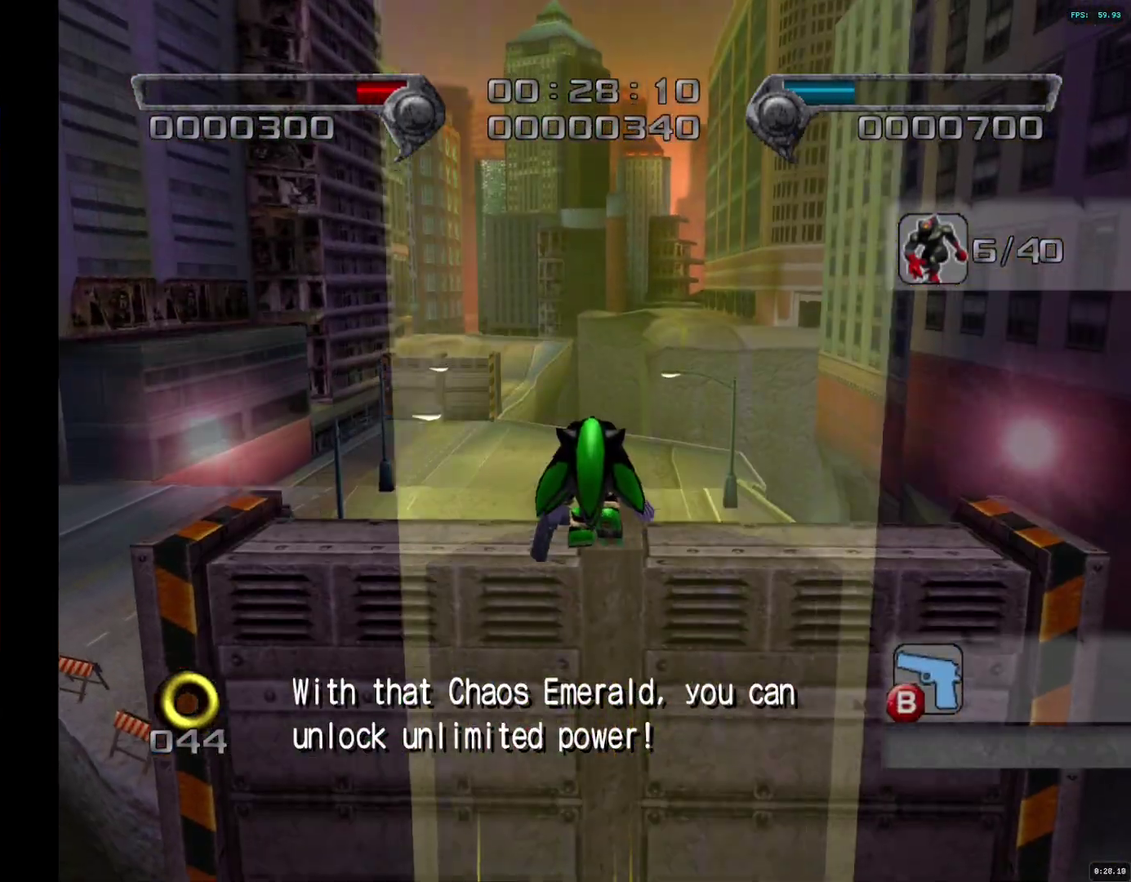
{"buttons": [], "left_stick": "up", "right_stick": "center", "events": []}
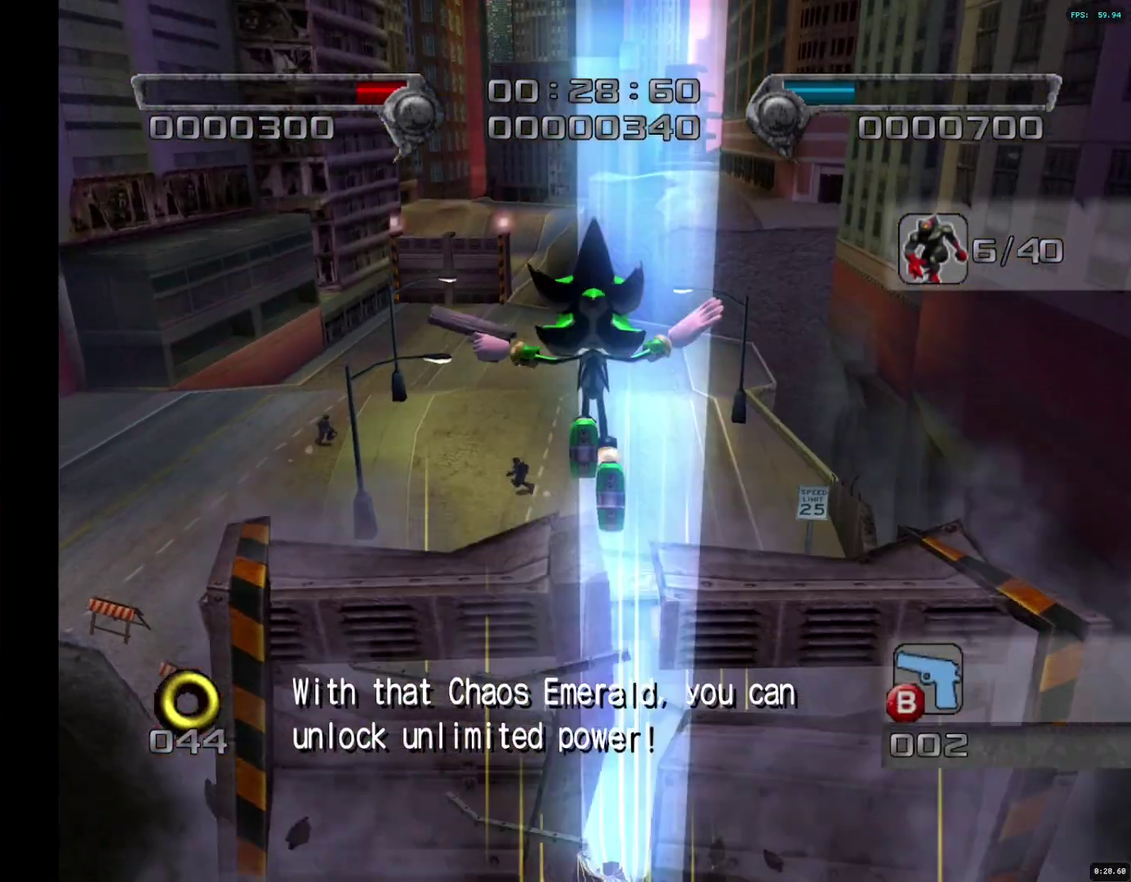
{"buttons": [], "left_stick": "up", "right_stick": "center", "events": []}
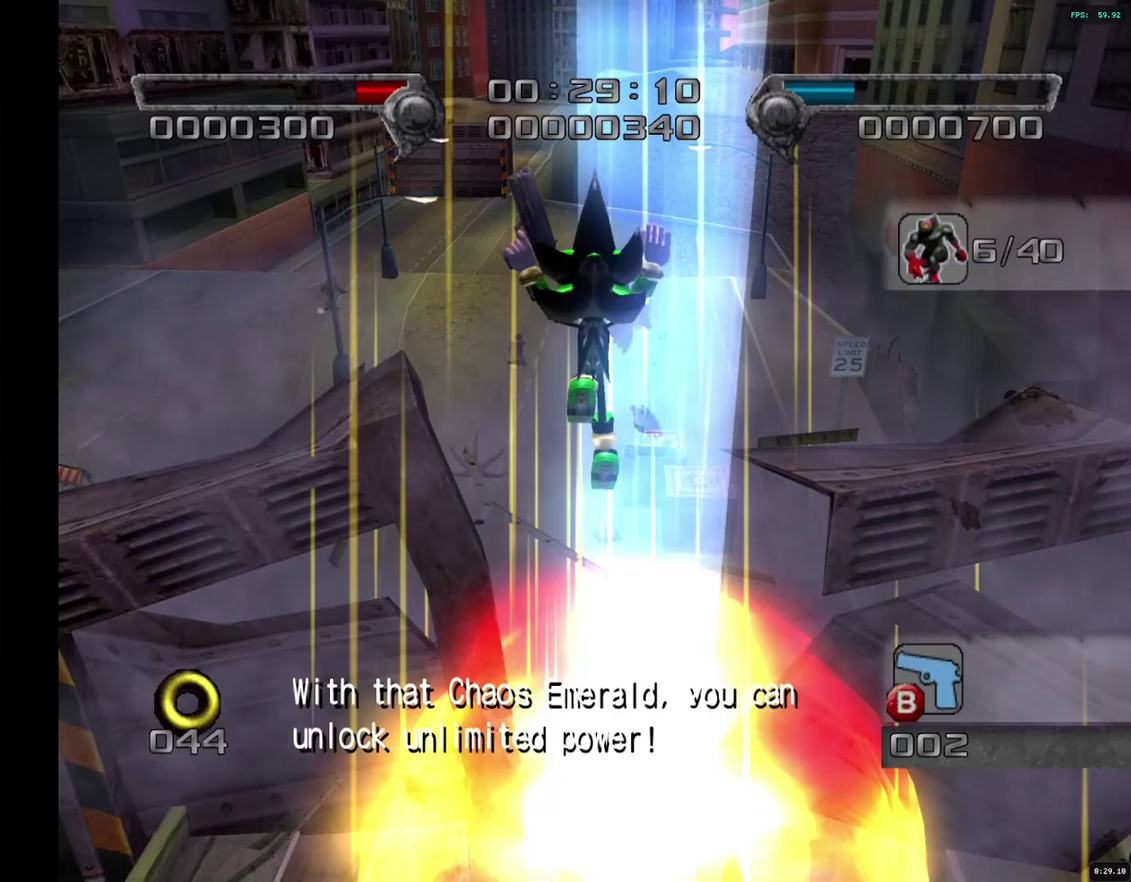
{"buttons": [], "left_stick": "up", "right_stick": "center", "events": []}
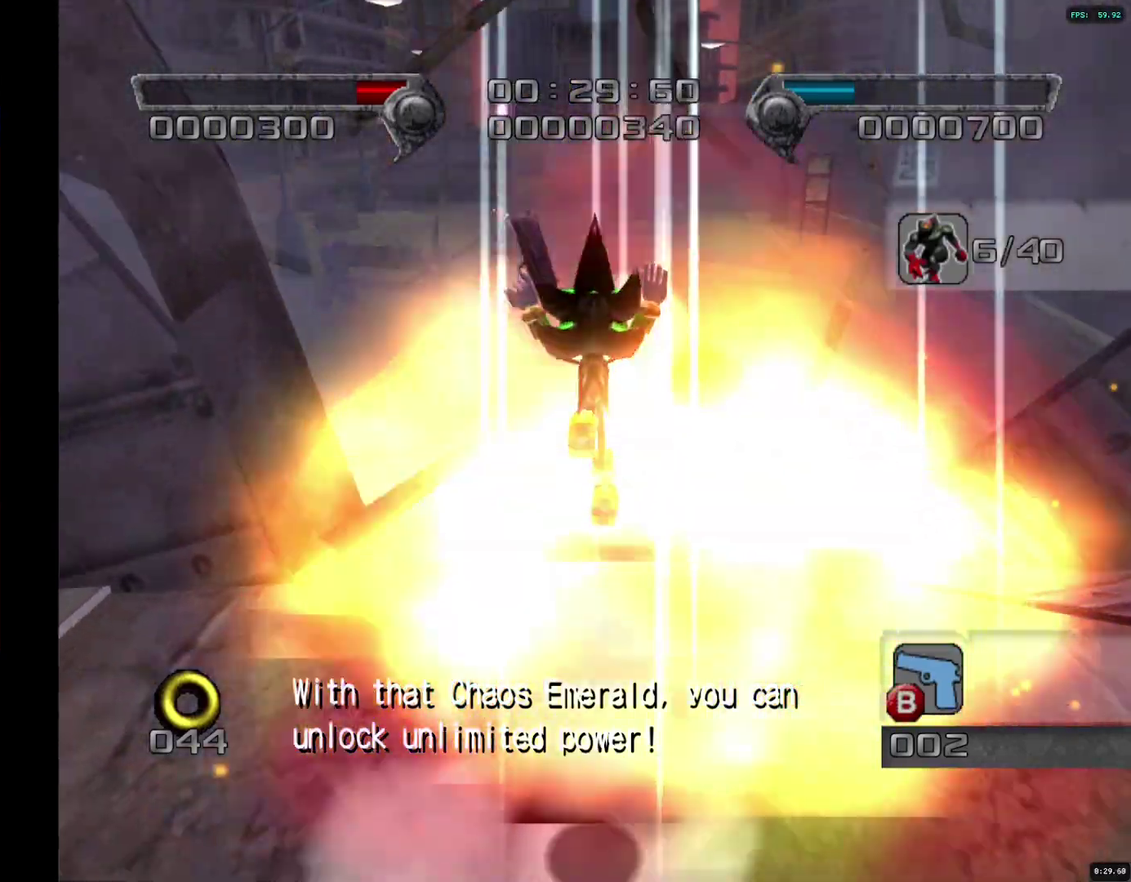
{"buttons": [], "left_stick": "up", "right_stick": "center", "events": []}
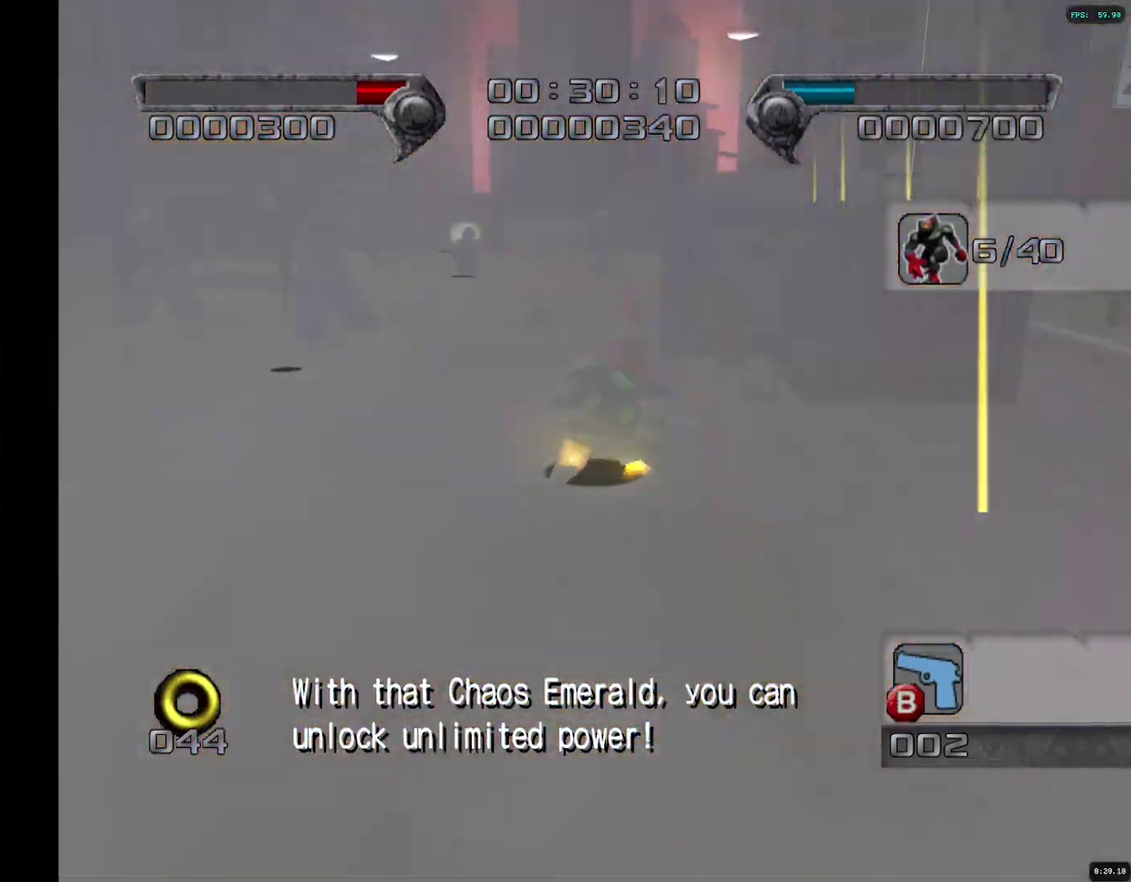
{"buttons": [], "left_stick": "up-left", "right_stick": "center", "events": [[217, "left_stick", "up-left"], [317, "left_stick", "up-right"], [467, "left_stick", "up-left"]]}
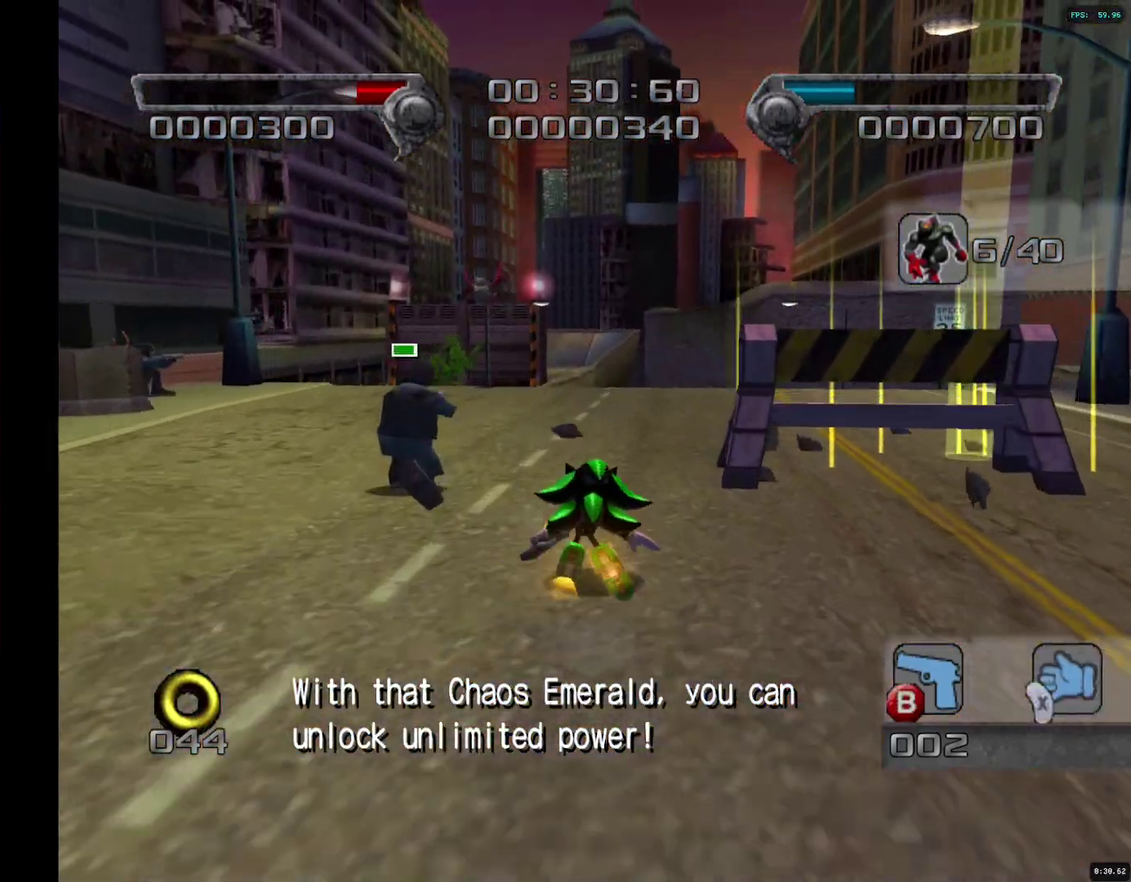
{"buttons": [], "left_stick": "up-right", "right_stick": "center", "events": [[17, "SQUARE", "down"], [33, "left_stick", "left"], [100, "left_stick", "up-left"], [150, "SQUARE", "up"], [150, "left_stick", "up"], [283, "SQUARE", "down"], [350, "left_stick", "up-left"], [400, "SQUARE", "up"], [467, "left_stick", "up-right"]]}
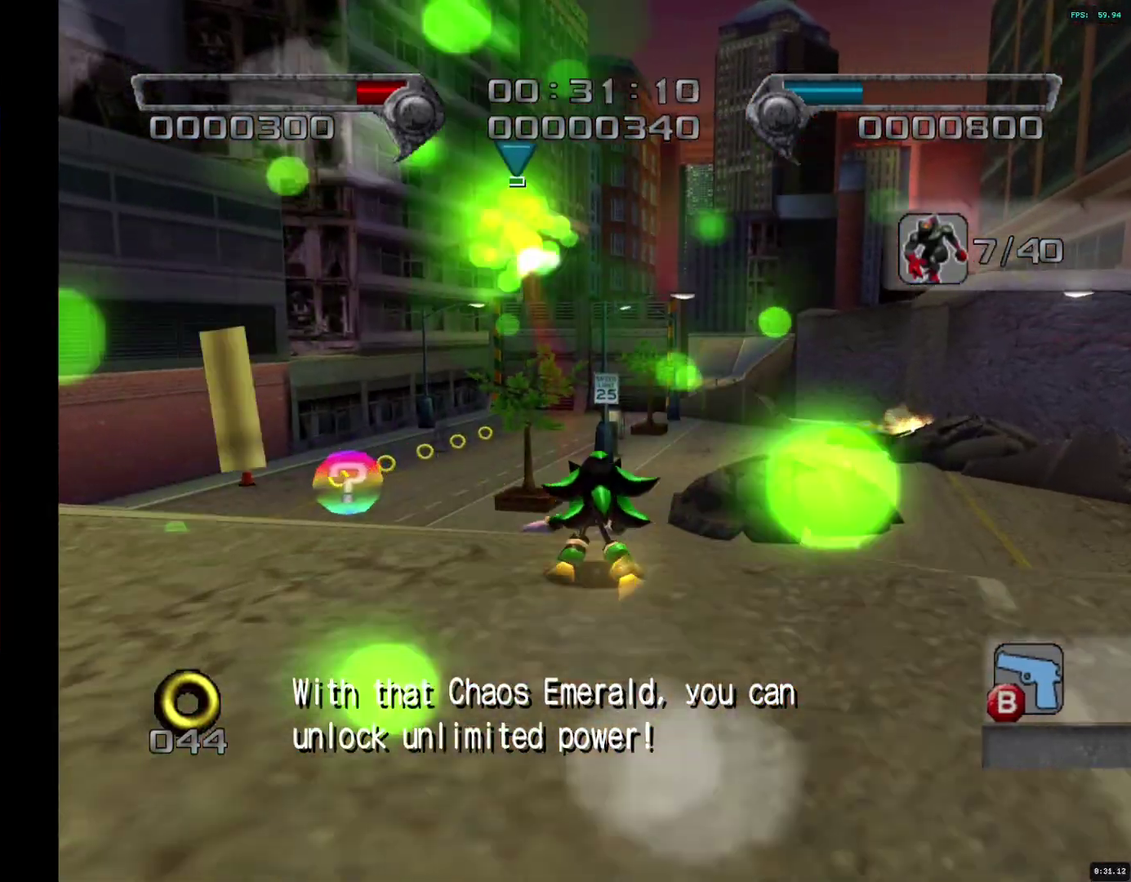
{"buttons": [], "left_stick": "up", "right_stick": "center", "events": [[167, "left_stick", "up"]]}
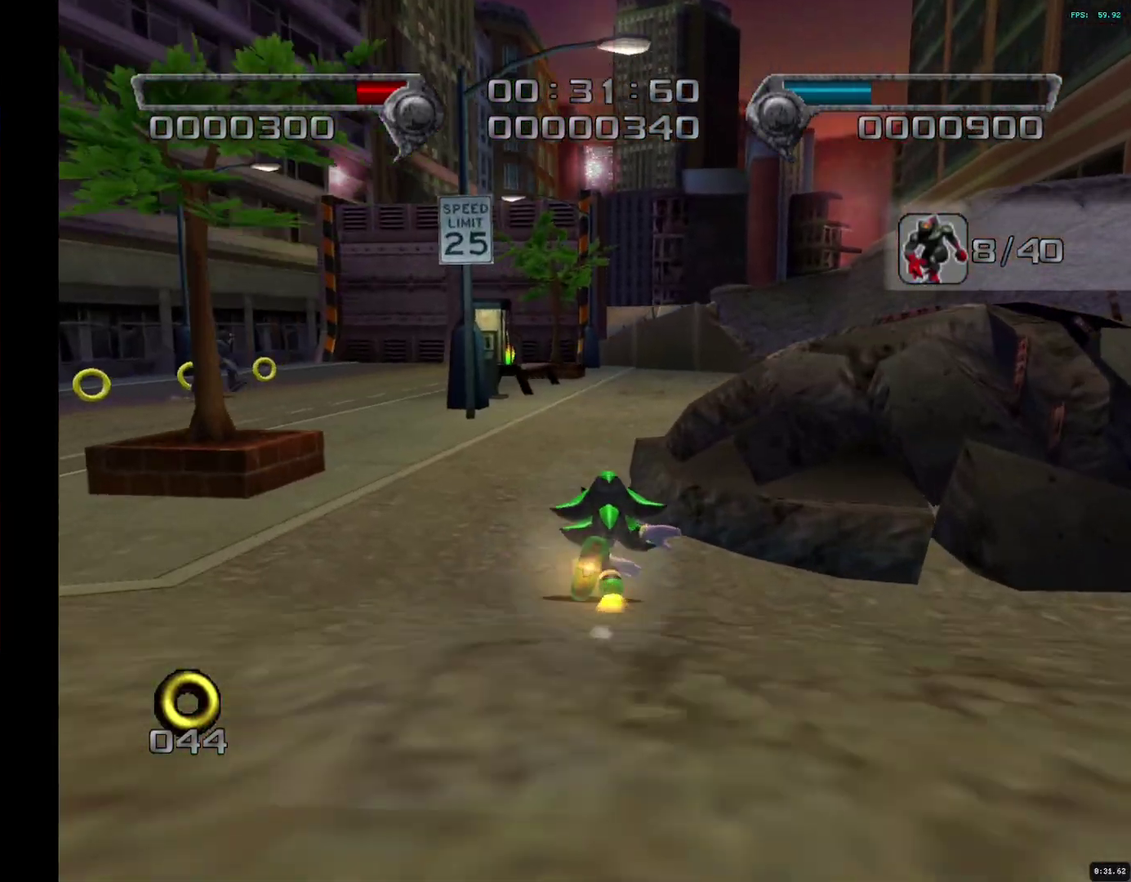
{"buttons": [], "left_stick": "center", "right_stick": "center", "events": [[67, "left_stick", "up-right"], [200, "left_stick", "up"], [383, "left_stick", "center"]]}
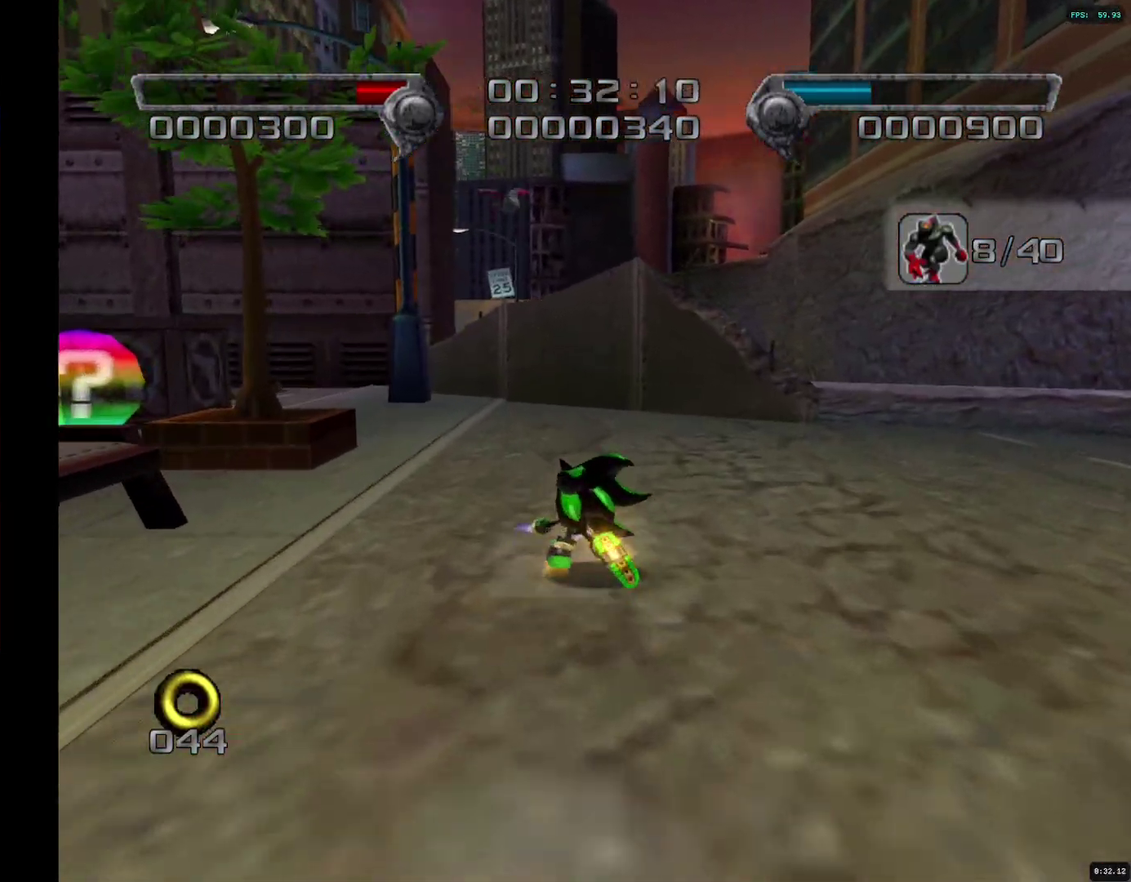
{"buttons": ["CROSS"], "left_stick": "up", "right_stick": "center", "events": [[150, "left_stick", "up"], [383, "CROSS", "down"]]}
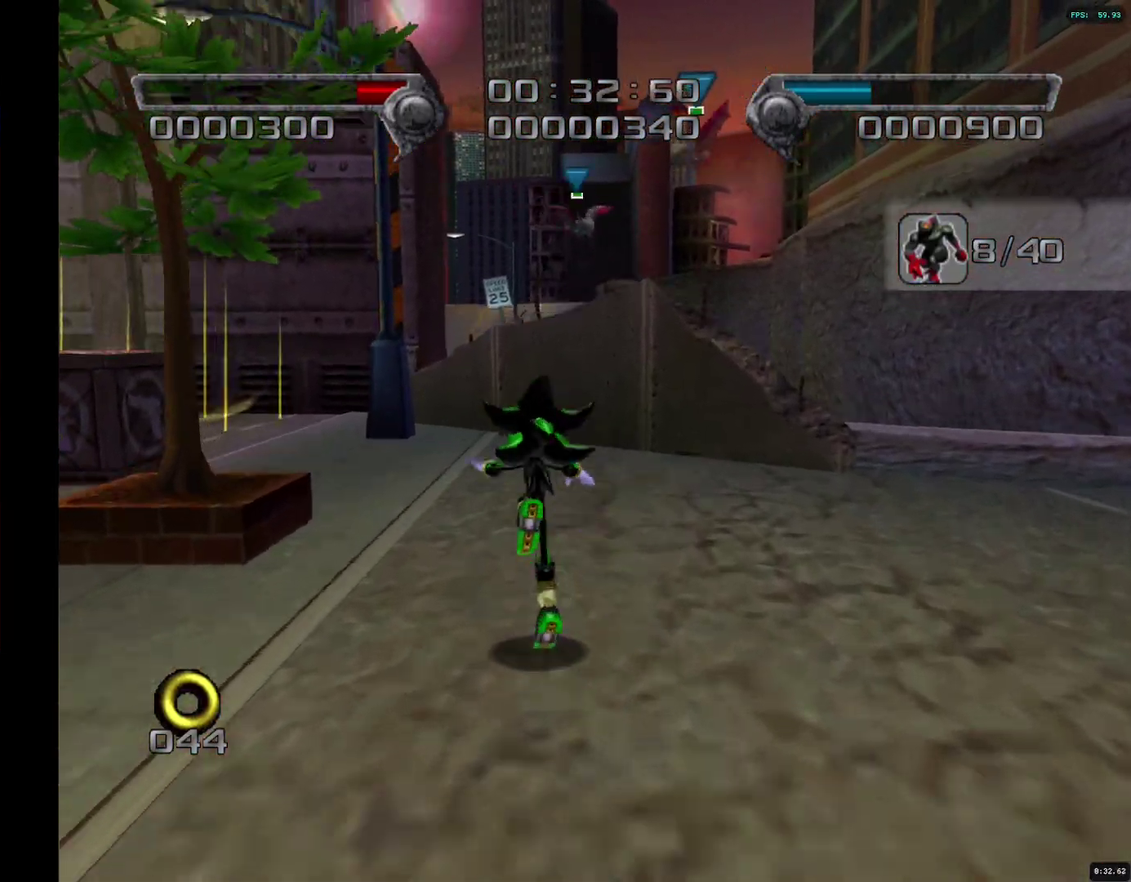
{"buttons": ["CROSS"], "left_stick": "up-right", "right_stick": "center", "events": [[167, "left_stick", "up-right"], [267, "left_stick", "up"], [467, "left_stick", "up-right"]]}
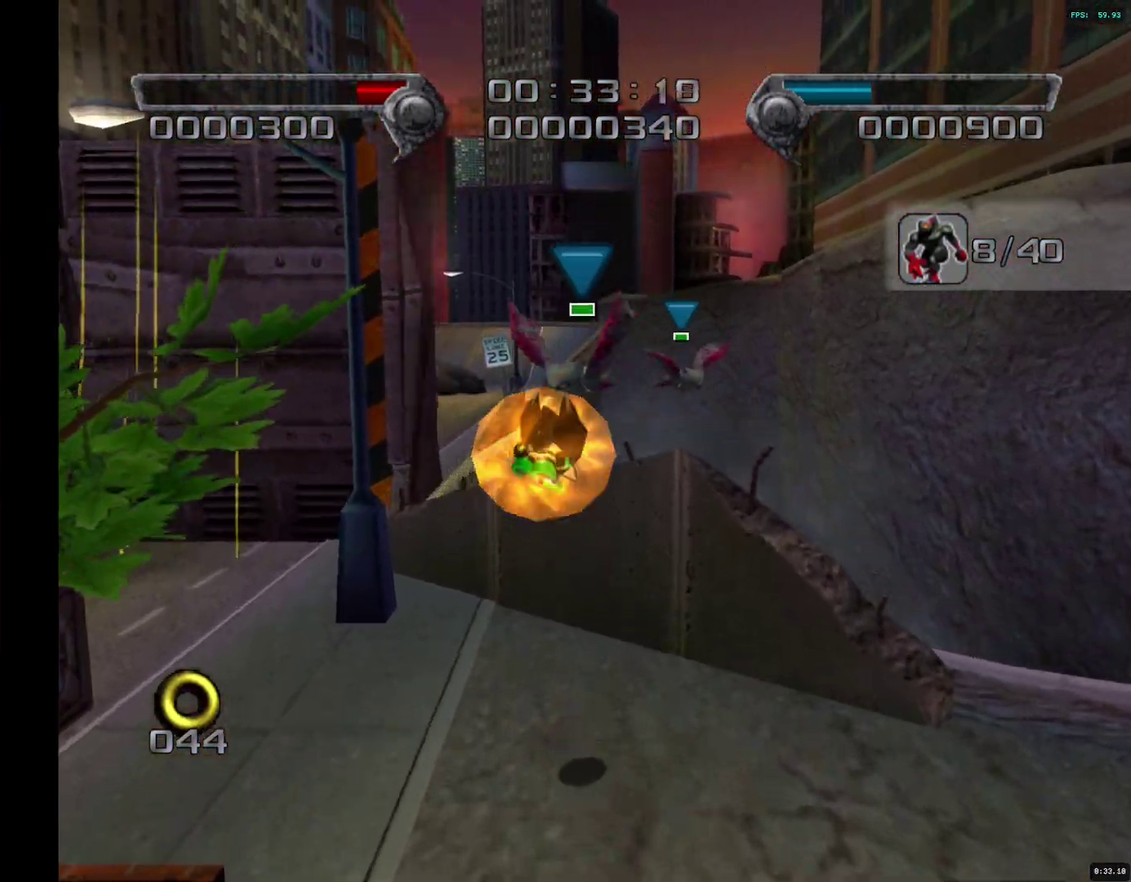
{"buttons": [], "left_stick": "down-left", "right_stick": "center", "events": [[150, "CROSS", "up"], [250, "CROSS", "down"], [350, "CROSS", "up"], [400, "left_stick", "down-left"]]}
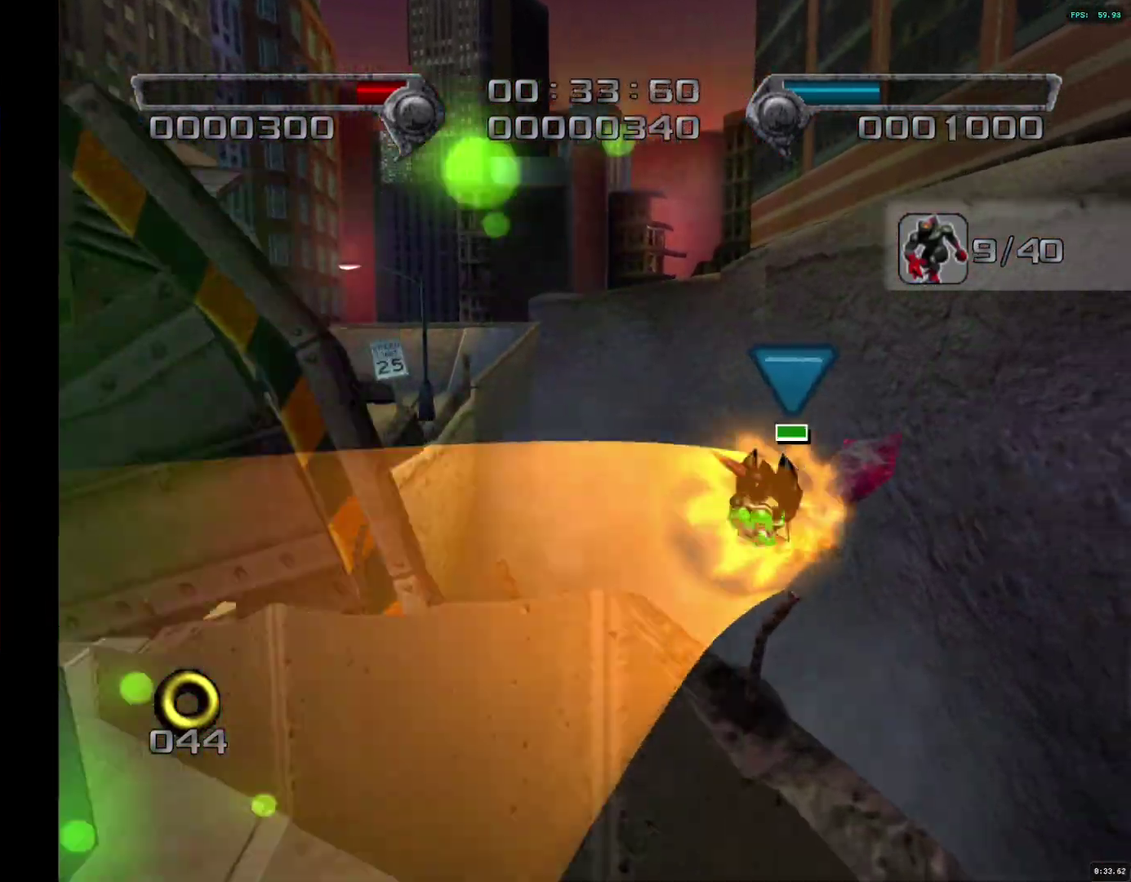
{"buttons": [], "left_stick": "left", "right_stick": "down-right"}
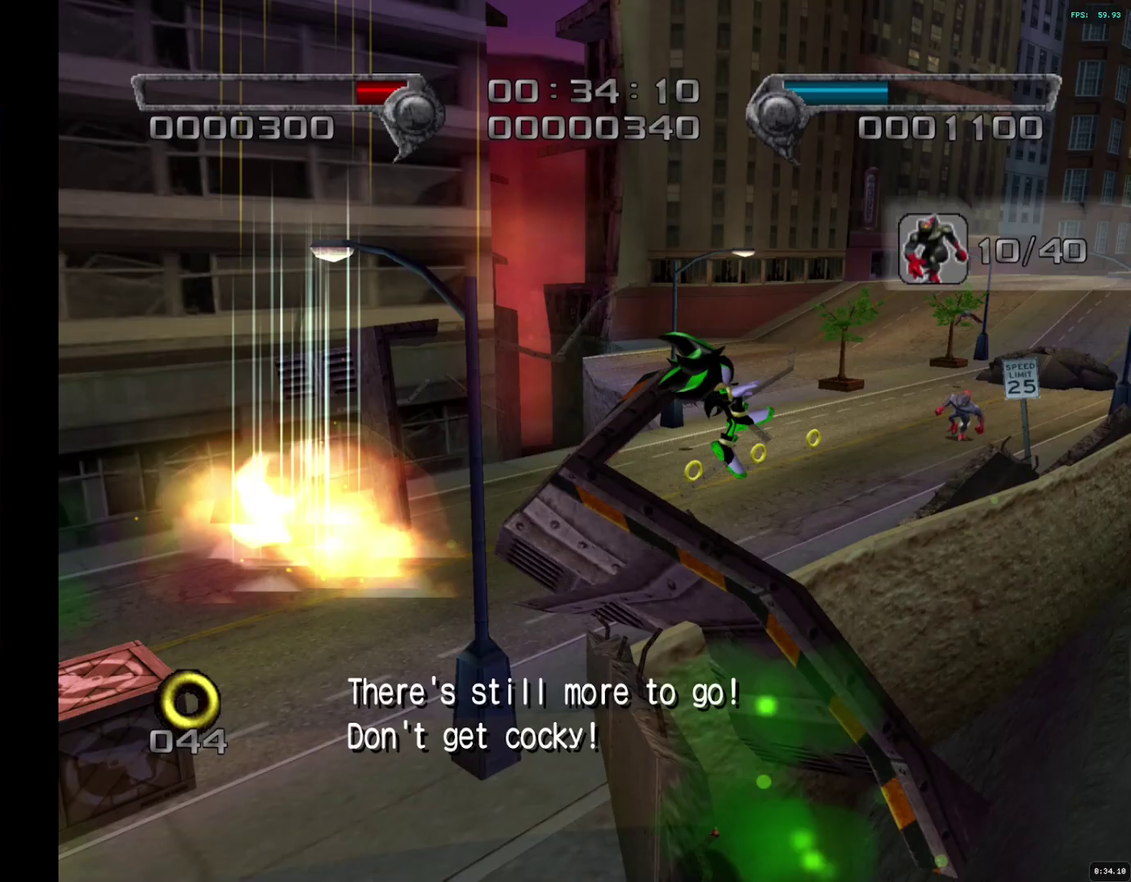
{"buttons": ["SQUARE"], "left_stick": "up-left", "right_stick": "center"}
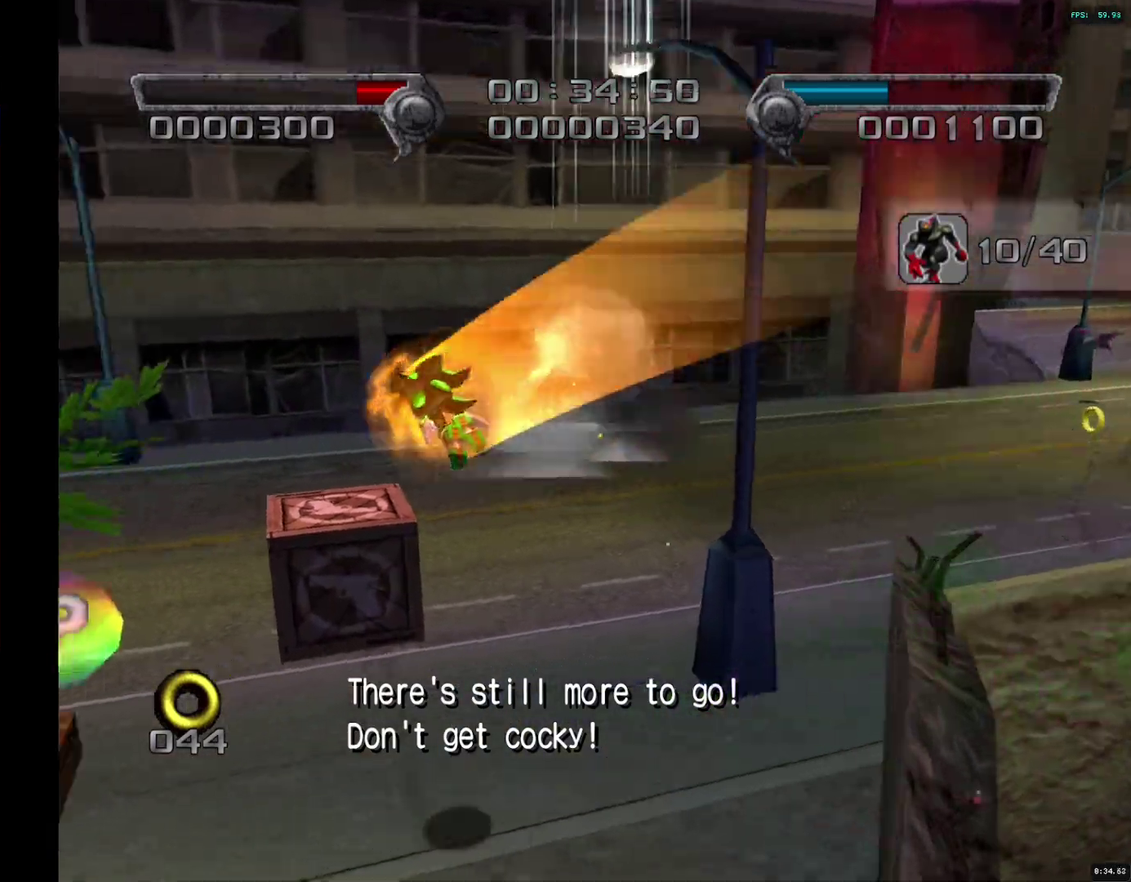
{"buttons": [], "left_stick": "down-right", "right_stick": "left"}
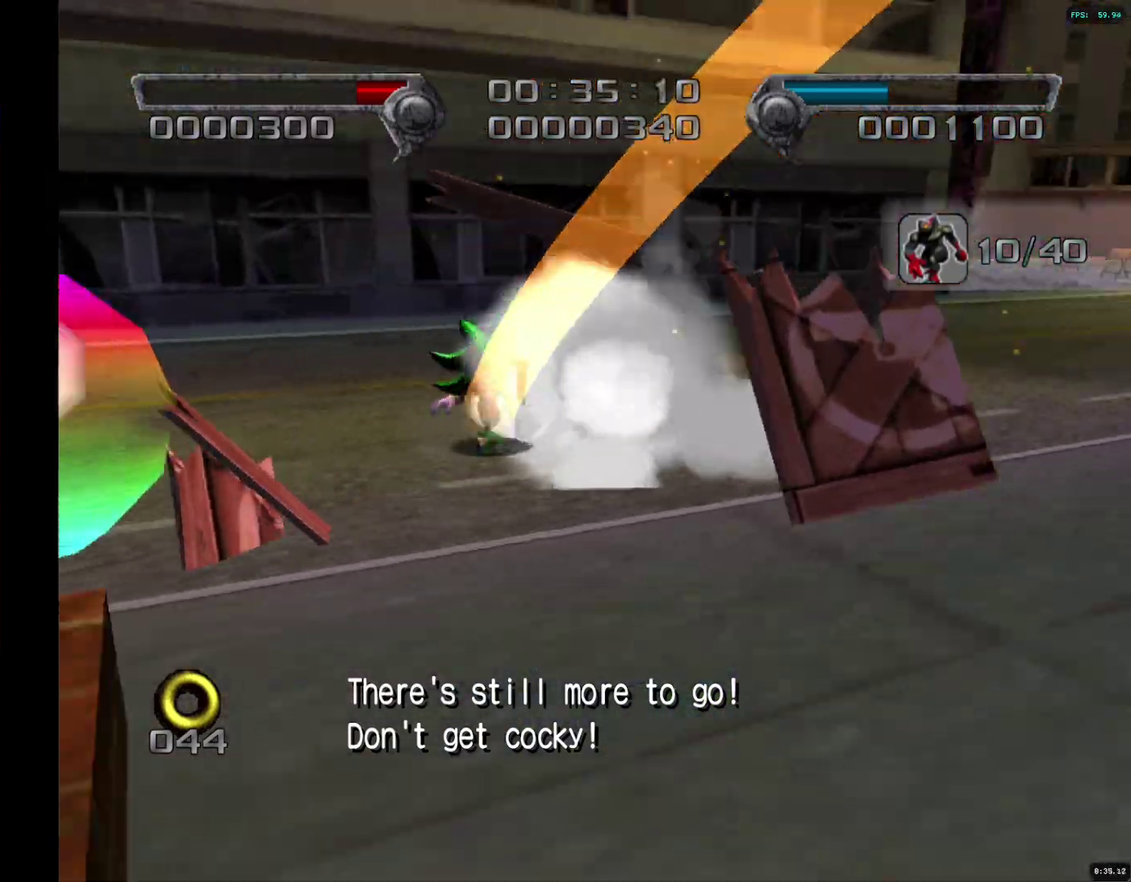
{"buttons": [], "left_stick": "up", "right_stick": "down-left"}
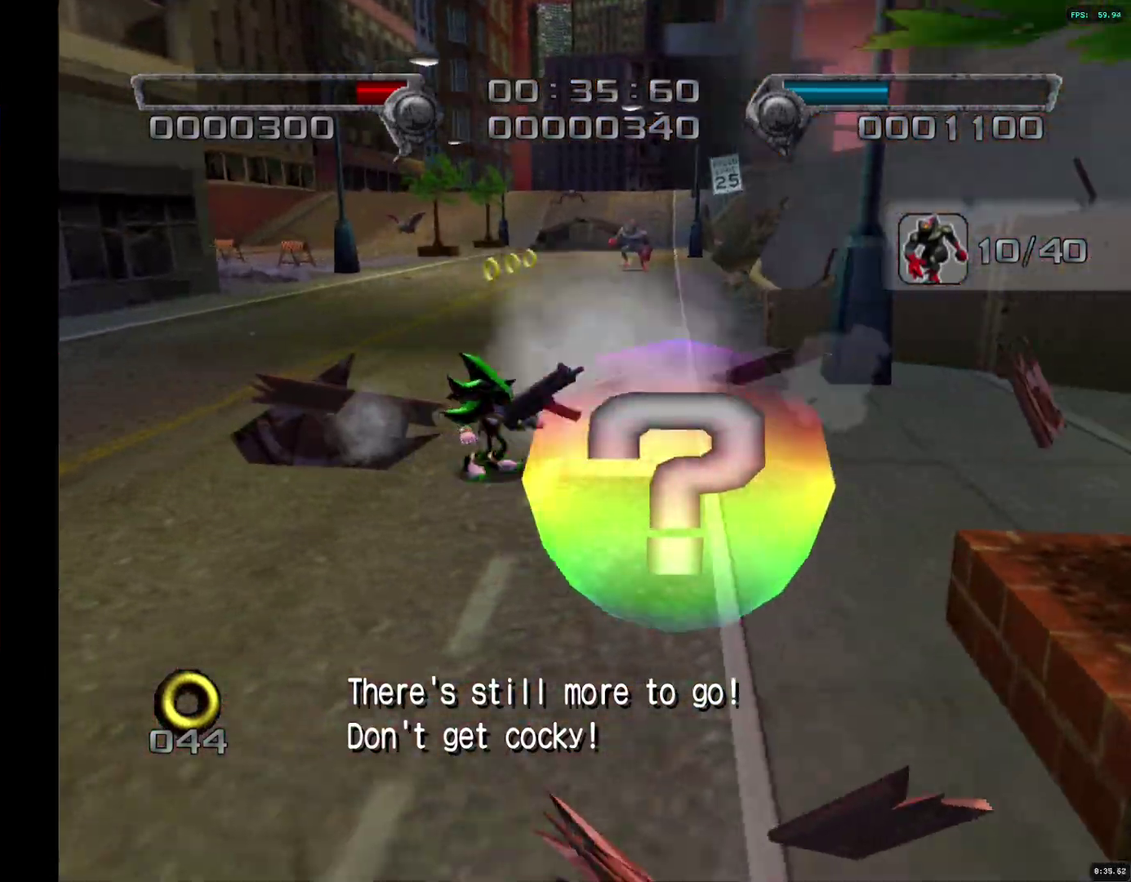
{"buttons": [], "left_stick": "up", "right_stick": "center"}
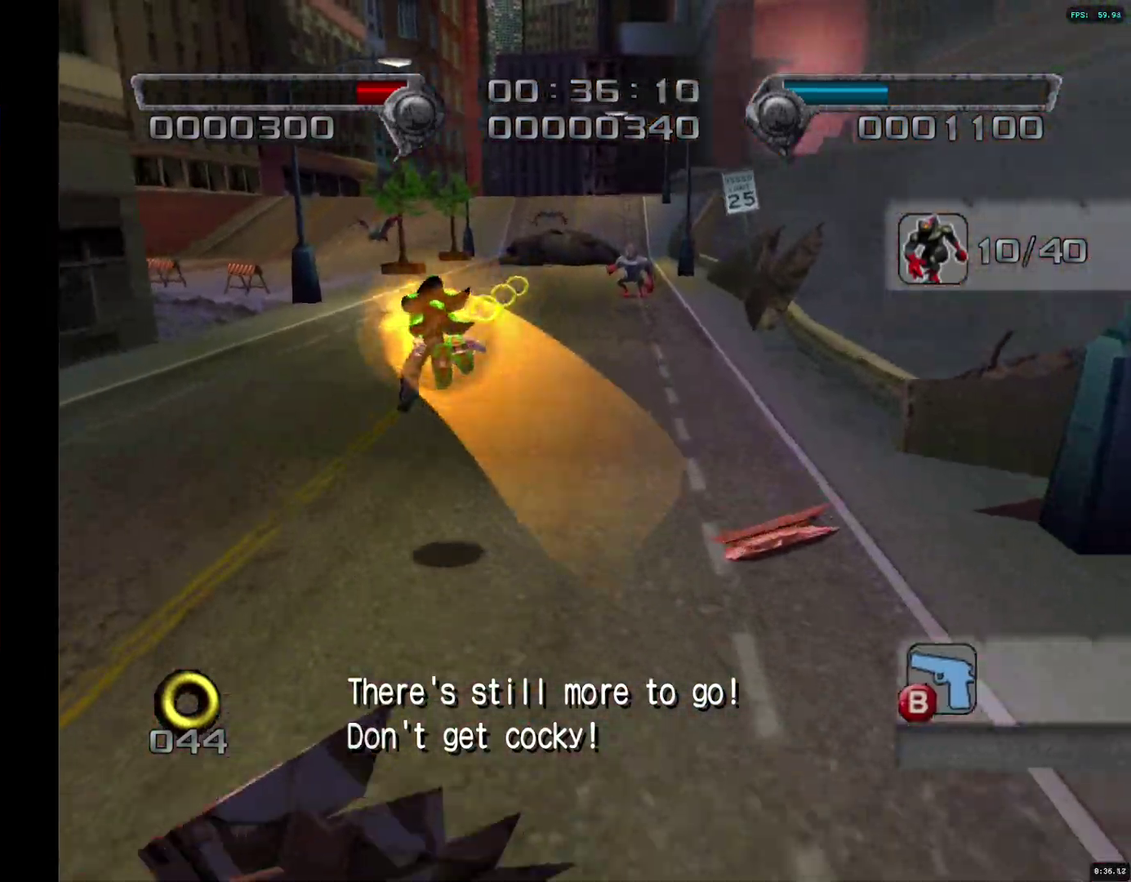
{"buttons": [], "left_stick": "up", "right_stick": "center", "events": [[417, "SQUARE", "down"], [483, "SQUARE", "up"]]}